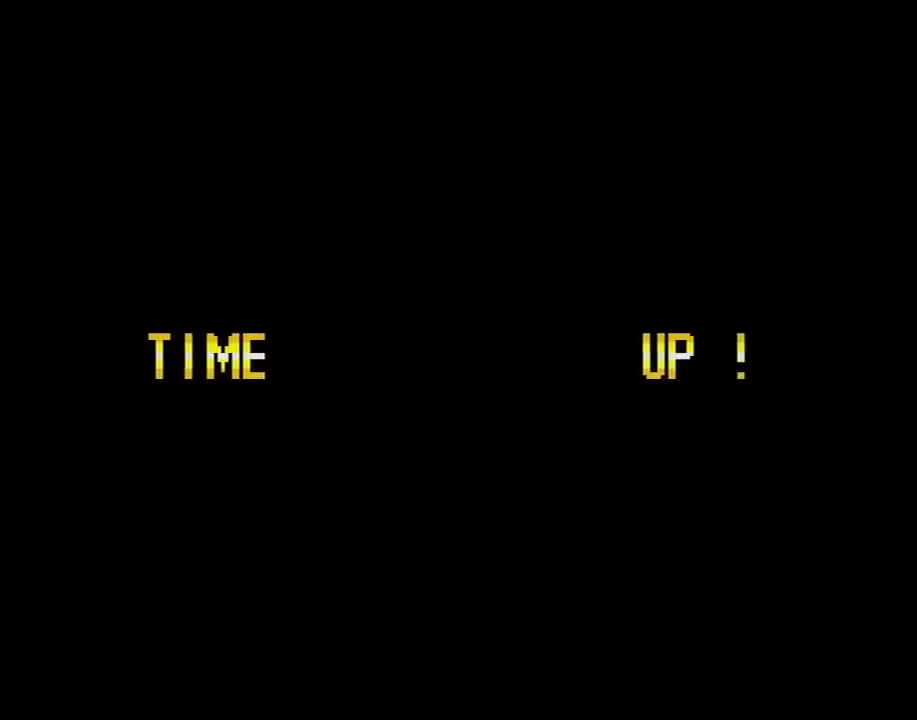
Gameplay with a controller (Nintendo layout); each line is a JSON object with the inputs held at the frame after it. "events" lists button and stick changes between this image and that frame as [ms after this image, input, new state], when the widget could be followed in between. Not read: L3 R3.
{"buttons": ["A", "DPAD_LEFT"], "events": [[200, "DPAD_RIGHT", "down"], [300, "Y", "down"], [350, "B", "down"], [350, "DPAD_LEFT", "down"], [350, "DPAD_RIGHT", "up"], [350, "Y", "up"], [383, "A", "down"], [383, "B", "up"]]}
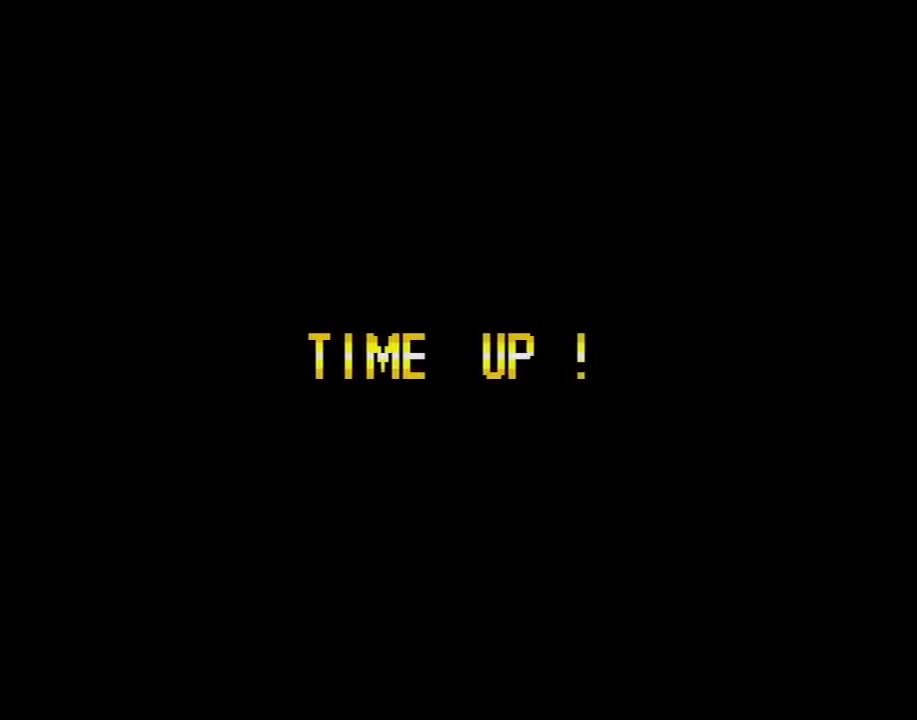
{"buttons": ["A"], "events": [[17, "A", "up"], [17, "DPAD_LEFT", "up"], [50, "DPAD_RIGHT", "down"], [150, "DPAD_LEFT", "down"], [150, "DPAD_RIGHT", "up"], [150, "DPAD_UP", "down"], [167, "A", "down"], [200, "DPAD_LEFT", "up"], [233, "DPAD_UP", "up"], [300, "A", "up"], [300, "DPAD_RIGHT", "down"], [367, "DPAD_LEFT", "down"], [367, "DPAD_RIGHT", "up"], [400, "A", "down"], [450, "DPAD_LEFT", "up"]]}
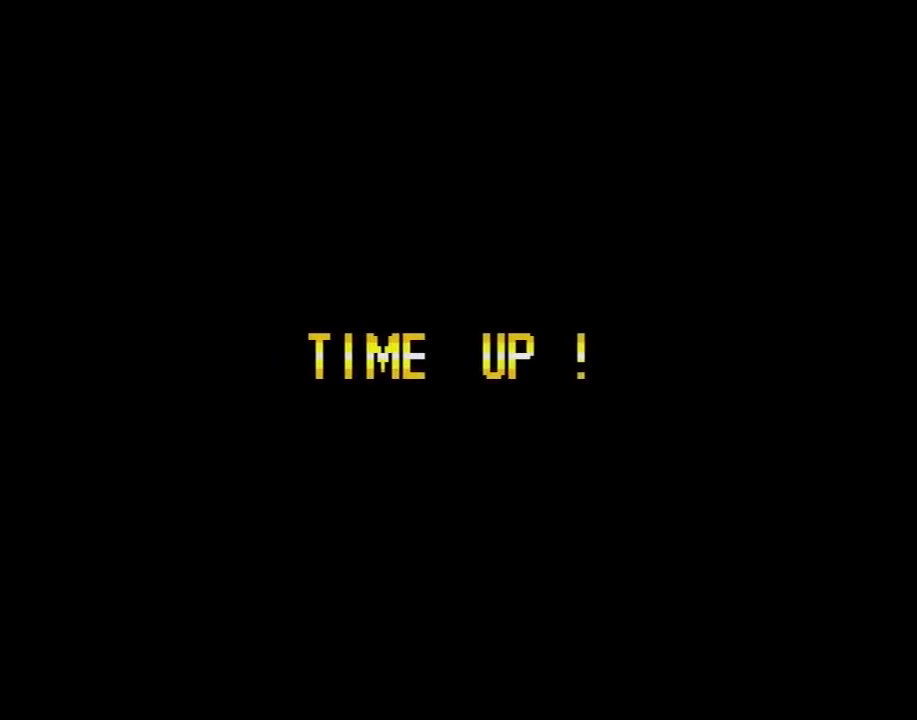
{"buttons": ["Y", "DPAD_UP"], "events": [[17, "A", "up"], [17, "DPAD_RIGHT", "down"], [83, "DPAD_LEFT", "down"], [83, "DPAD_RIGHT", "up"], [117, "A", "down"], [183, "DPAD_LEFT", "up"], [200, "A", "up"], [200, "DPAD_RIGHT", "down"], [300, "DPAD_LEFT", "down"], [300, "DPAD_RIGHT", "up"], [300, "DPAD_UP", "down"], [333, "Y", "down"], [383, "DPAD_LEFT", "up"], [383, "DPAD_UP", "up"], [450, "DPAD_RIGHT", "down"], [483, "DPAD_RIGHT", "up"], [483, "DPAD_UP", "down"]]}
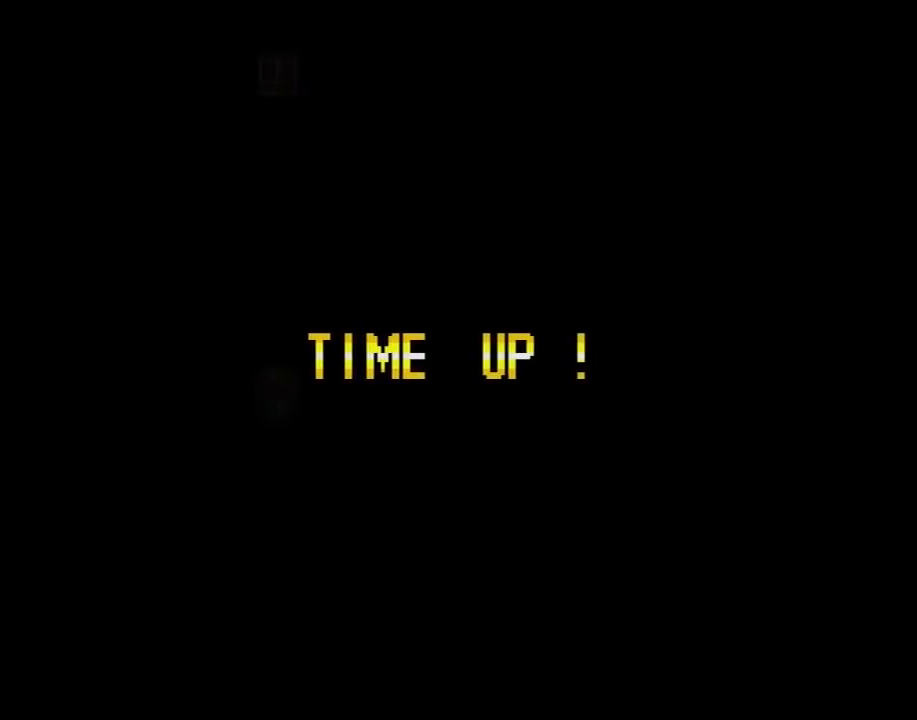
{"buttons": ["Y", "DPAD_UP"], "events": [[17, "DPAD_LEFT", "down"], [100, "DPAD_LEFT", "up"], [100, "DPAD_RIGHT", "down"], [100, "DPAD_UP", "up"], [200, "DPAD_UP", "down"], [233, "DPAD_RIGHT", "up"], [267, "DPAD_LEFT", "down"], [333, "DPAD_LEFT", "up"], [333, "DPAD_UP", "up"], [367, "DPAD_RIGHT", "down"], [417, "DPAD_RIGHT", "up"], [417, "DPAD_UP", "down"]]}
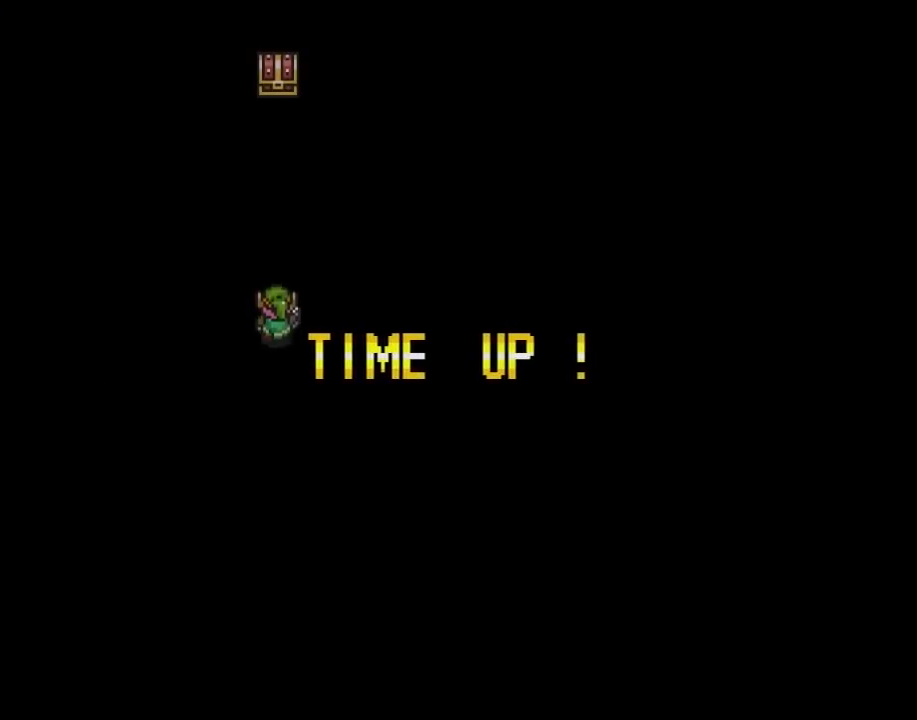
{"buttons": ["Y", "DPAD_RIGHT"], "events": [[50, "DPAD_RIGHT", "down"], [50, "DPAD_UP", "up"], [133, "DPAD_RIGHT", "up"], [133, "DPAD_UP", "down"], [233, "DPAD_RIGHT", "down"], [233, "DPAD_UP", "up"], [367, "DPAD_RIGHT", "up"], [367, "DPAD_UP", "down"], [450, "DPAD_RIGHT", "down"], [450, "DPAD_UP", "up"]]}
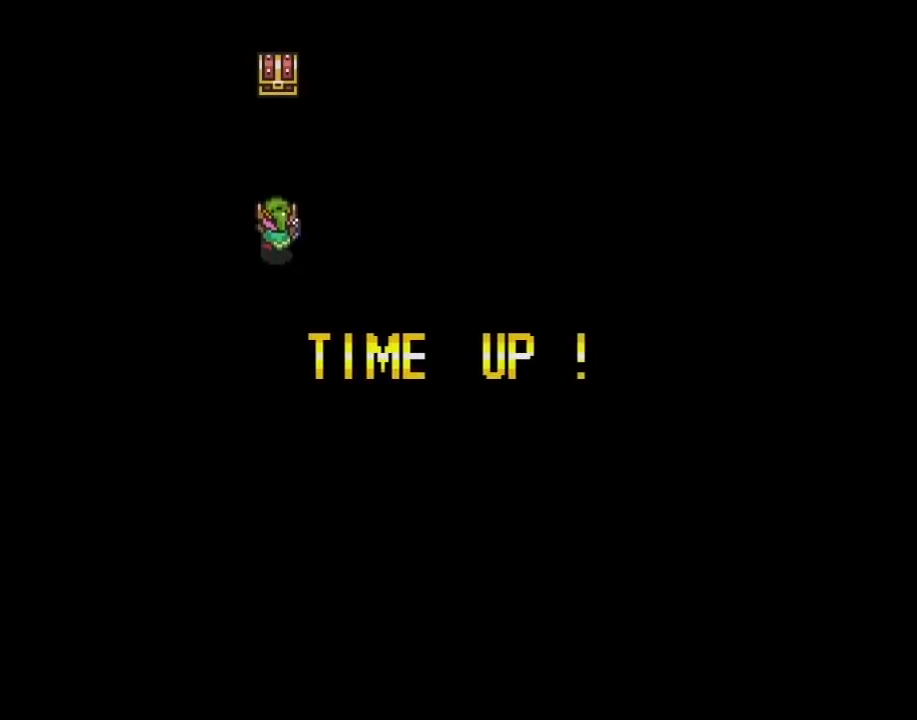
{"buttons": ["Y", "DPAD_RIGHT"], "events": [[83, "DPAD_RIGHT", "up"], [83, "DPAD_UP", "down"], [117, "DPAD_LEFT", "down"], [167, "DPAD_LEFT", "up"], [200, "DPAD_RIGHT", "down"], [200, "DPAD_UP", "up"], [300, "DPAD_RIGHT", "up"], [300, "DPAD_UP", "down"], [367, "DPAD_LEFT", "down"], [417, "DPAD_LEFT", "up"], [417, "DPAD_RIGHT", "down"], [417, "DPAD_UP", "up"]]}
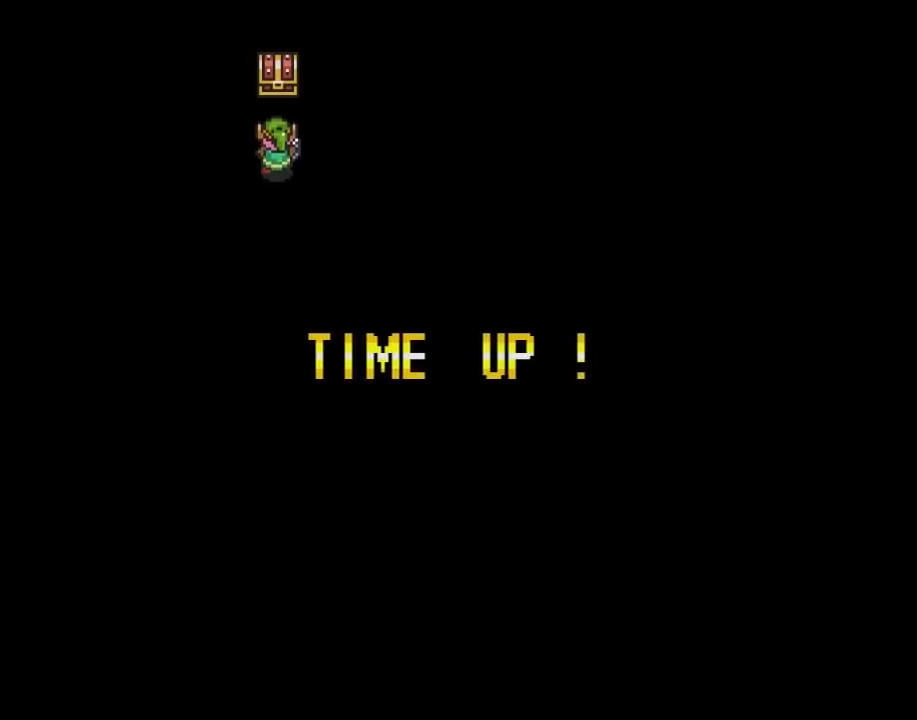
{"buttons": ["Y", "DPAD_UP"], "events": [[17, "B", "down"], [17, "DPAD_RIGHT", "up"], [17, "DPAD_UP", "down"], [50, "DPAD_LEFT", "down"], [183, "B", "up"], [183, "DPAD_LEFT", "up"], [183, "DPAD_RIGHT", "down"], [183, "DPAD_UP", "up"], [267, "DPAD_RIGHT", "up"], [267, "DPAD_UP", "down"], [300, "DPAD_LEFT", "down"], [333, "B", "down"], [383, "DPAD_LEFT", "up"], [383, "DPAD_UP", "up"], [433, "DPAD_RIGHT", "down"], [450, "B", "up"], [483, "DPAD_RIGHT", "up"], [483, "DPAD_UP", "down"]]}
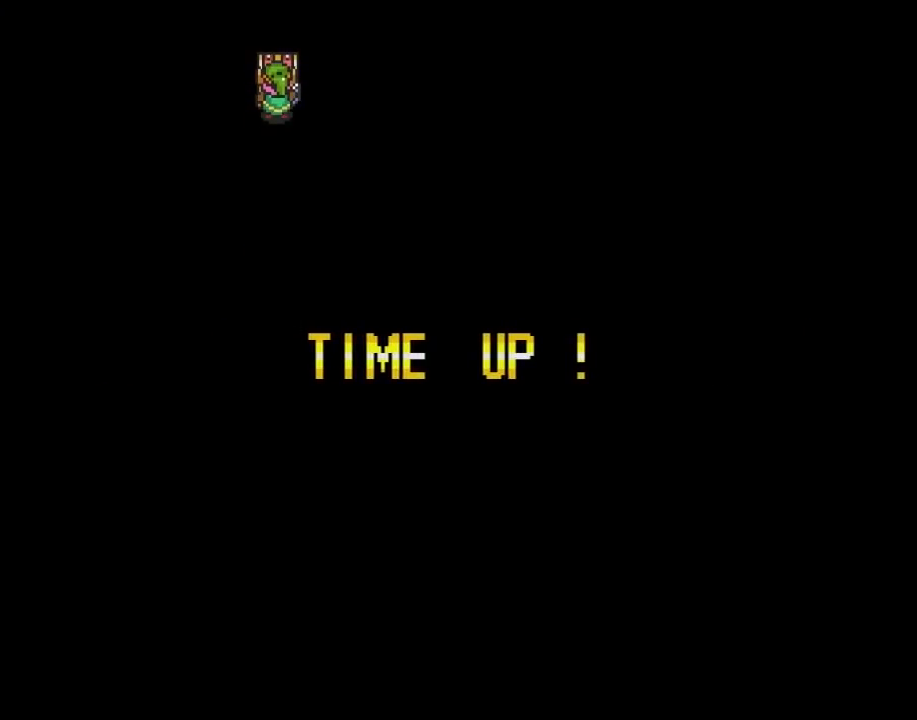
{"buttons": ["Y", "DPAD_RIGHT"], "events": [[83, "B", "down"], [117, "DPAD_RIGHT", "down"], [117, "DPAD_UP", "up"], [200, "B", "up"], [233, "DPAD_UP", "down"], [267, "DPAD_UP", "up"], [367, "DPAD_RIGHT", "up"], [433, "DPAD_UP", "down"], [483, "DPAD_RIGHT", "down"], [483, "DPAD_UP", "up"]]}
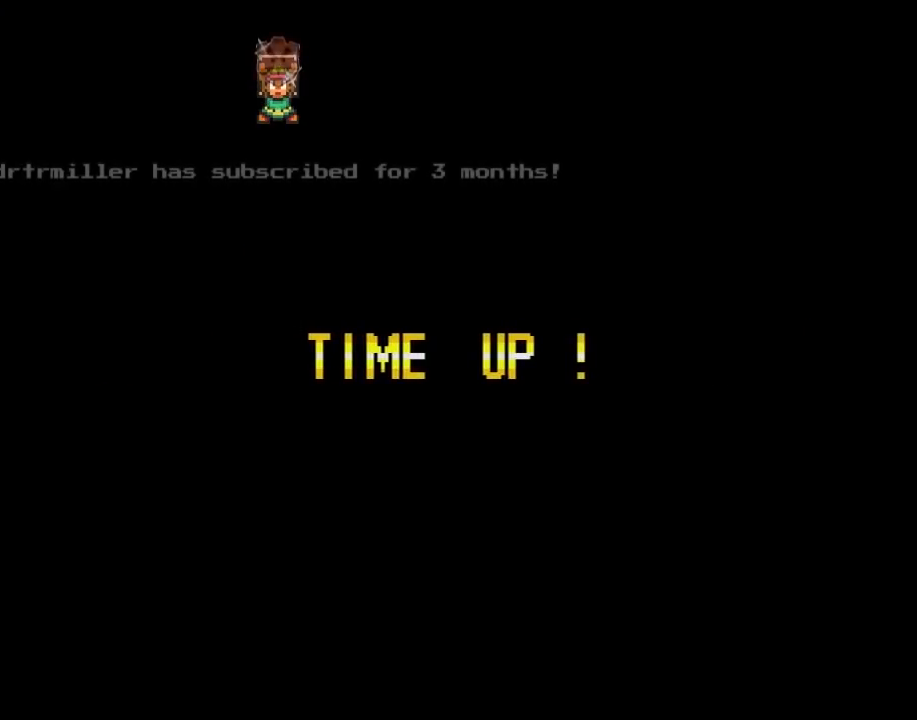
{"buttons": ["B", "Y"], "events": [[50, "DPAD_RIGHT", "up"], [333, "DPAD_RIGHT", "down"], [467, "DPAD_RIGHT", "up"], [483, "B", "down"]]}
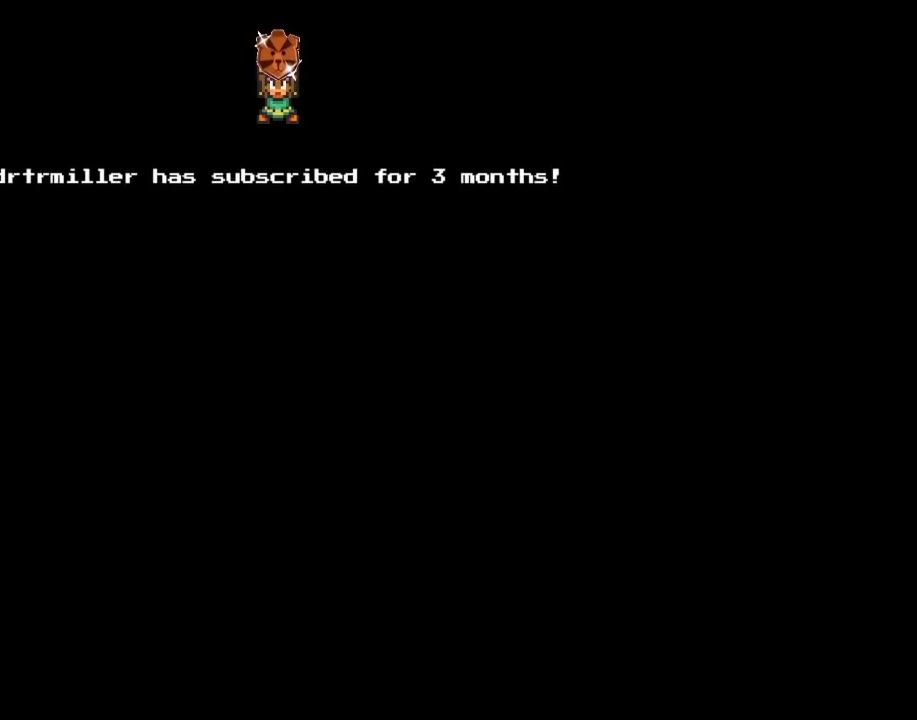
{"buttons": ["B", "Y"], "events": [[50, "DPAD_RIGHT", "down"], [167, "B", "up"], [167, "DPAD_RIGHT", "up"], [267, "DPAD_RIGHT", "down"], [300, "B", "down"], [383, "DPAD_RIGHT", "up"]]}
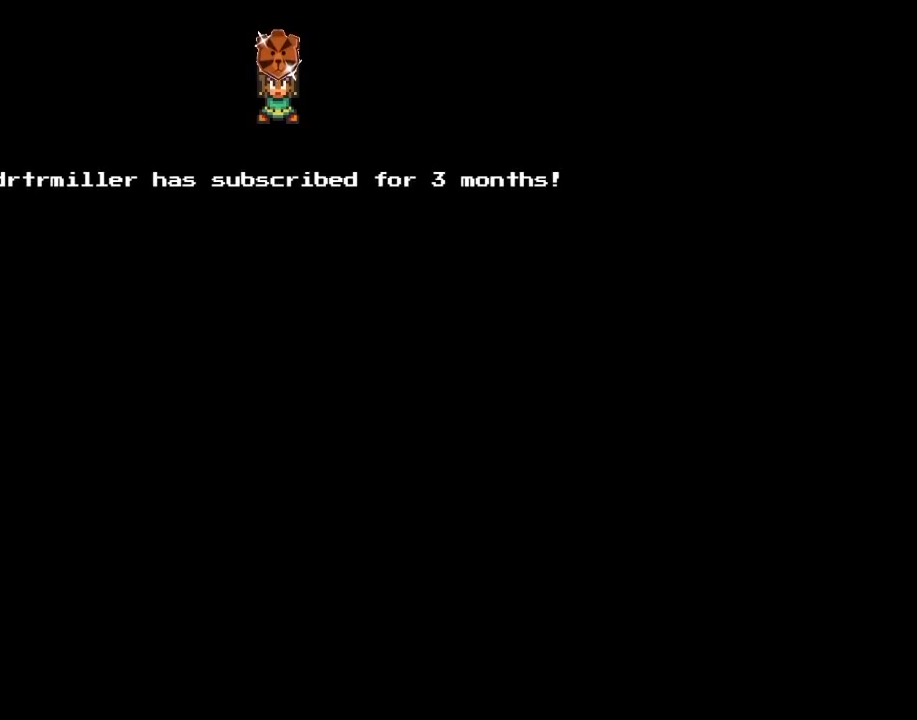
{"buttons": ["B", "Y"], "events": []}
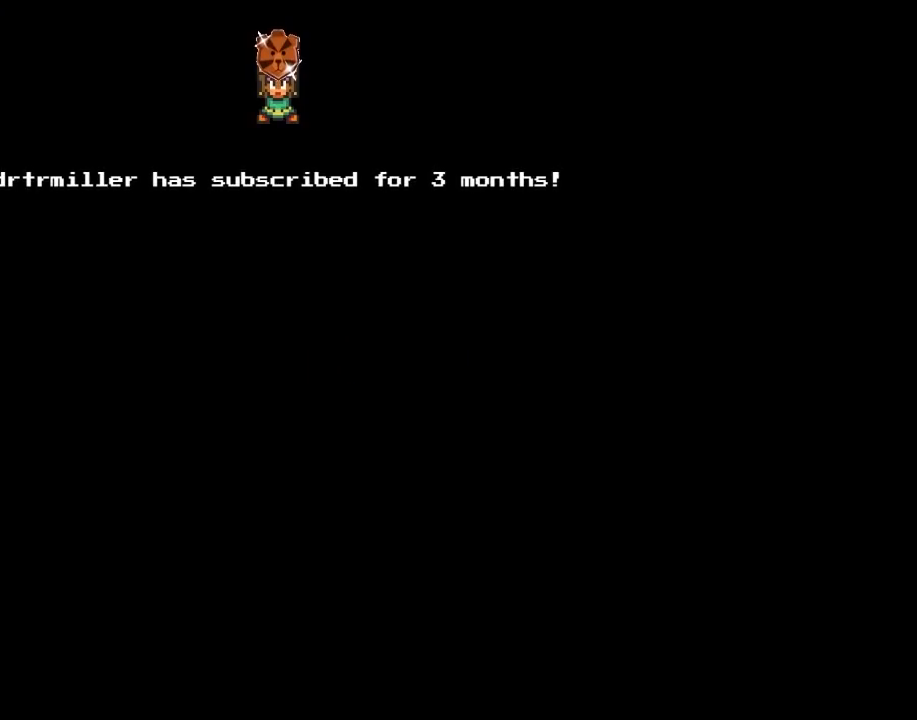
{"buttons": ["Y"], "events": [[200, "B", "up"]]}
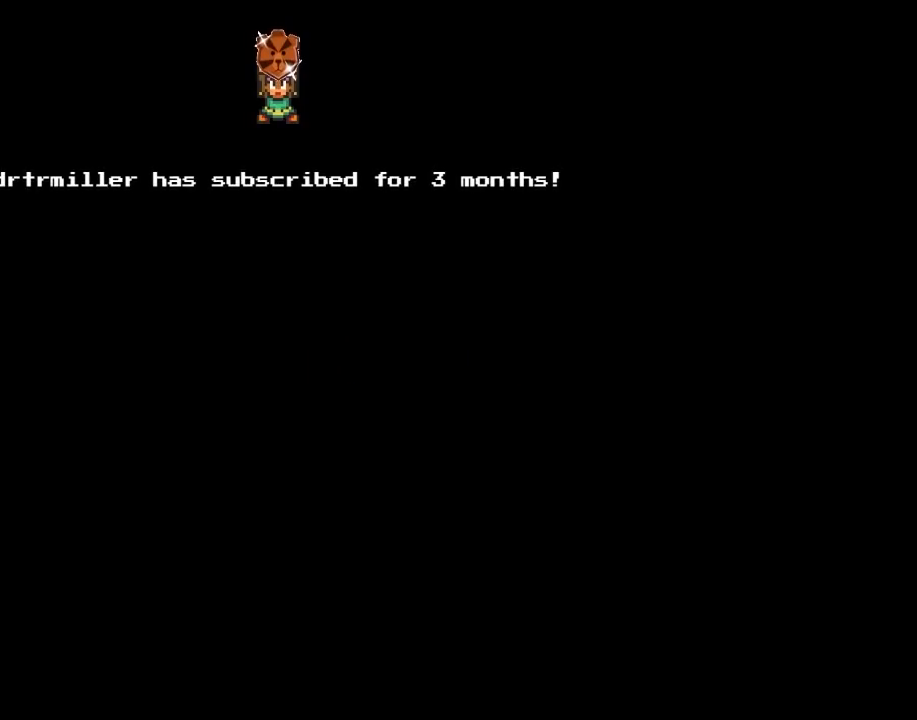
{"buttons": ["Y", "DPAD_LEFT"], "events": [[283, "DPAD_LEFT", "down"]]}
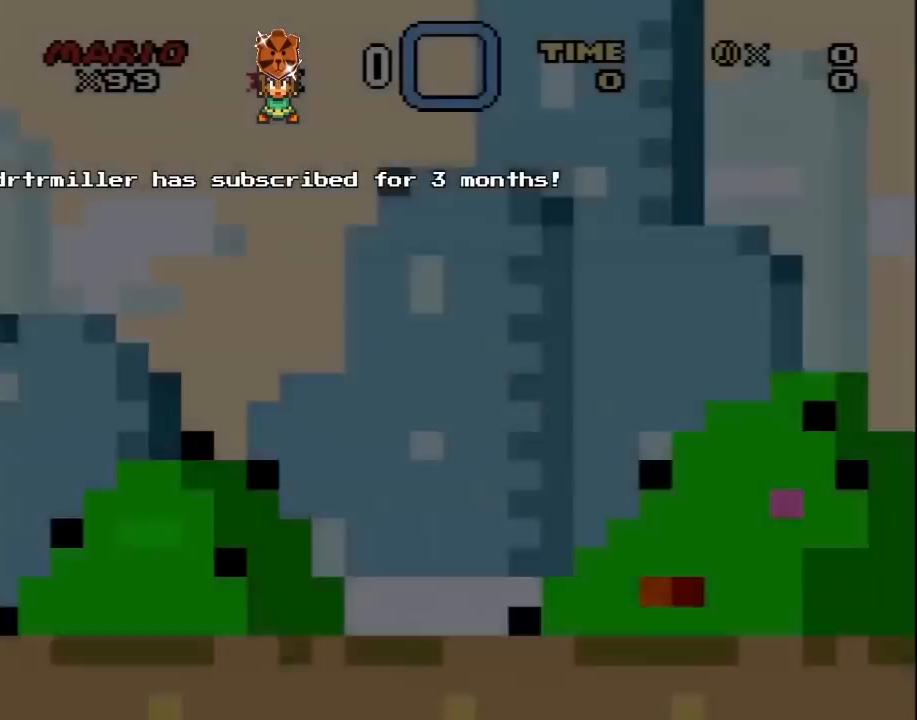
{"buttons": ["Y", "DPAD_LEFT"], "events": []}
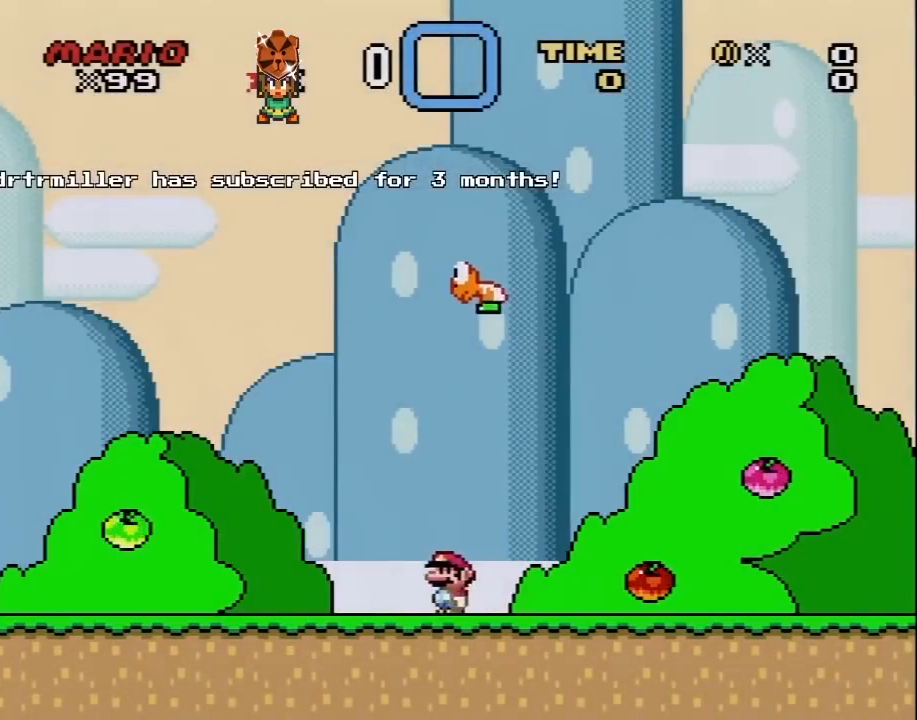
{"buttons": ["Y", "DPAD_RIGHT"], "events": [[67, "B", "down"], [133, "DPAD_LEFT", "up"], [133, "DPAD_UP", "down"], [150, "B", "up"], [150, "DPAD_RIGHT", "down"], [150, "DPAD_UP", "up"]]}
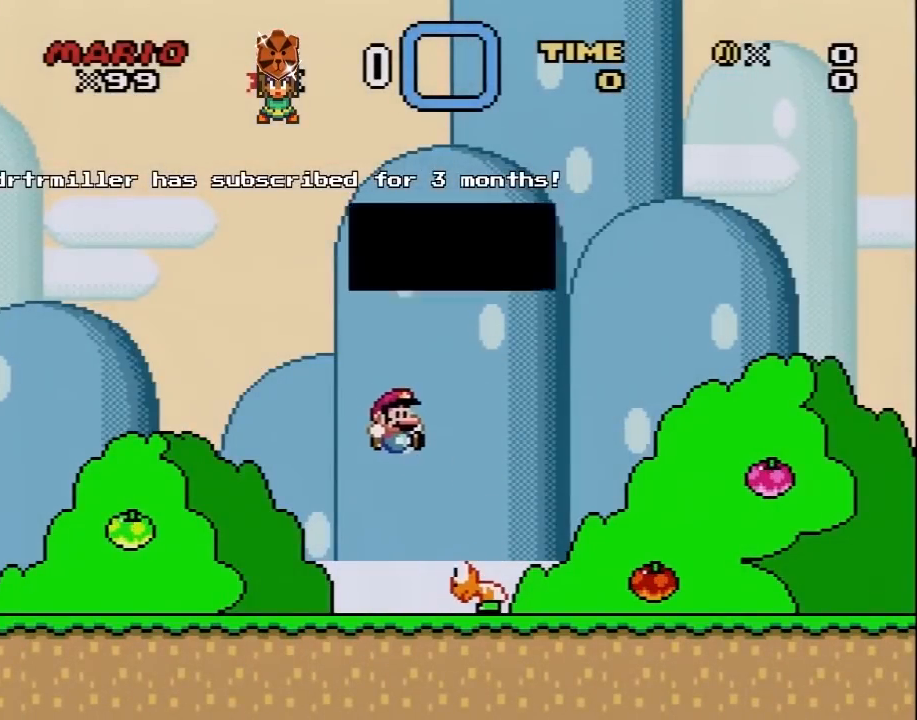
{"buttons": [], "events": [[100, "B", "down"], [217, "B", "up"], [250, "DPAD_RIGHT", "up"], [250, "Y", "up"]]}